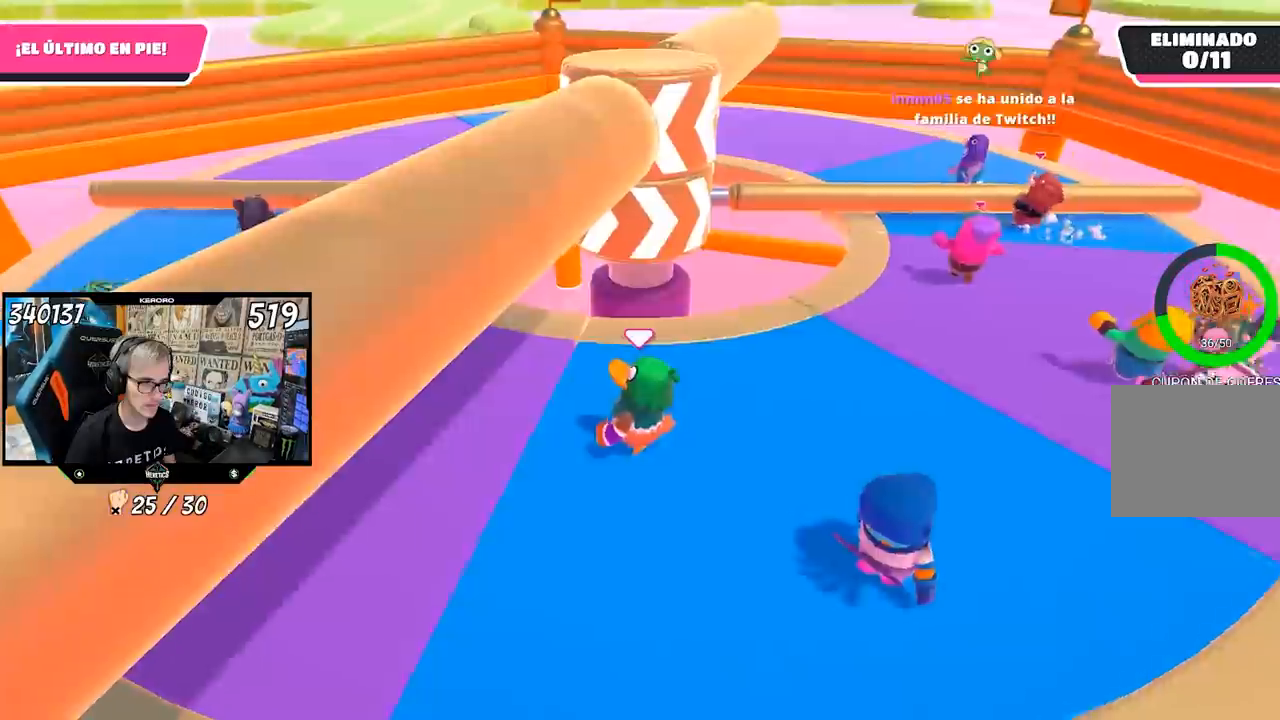
Gameplay with a controller (PlayStation layout); each line is a JSON object with the inputs held at the frame after it (dt_ms = milliseconds from this image to that frame). "events" lists button and stick changes between this image and that frame as [ms after this image, input, new state], when the widget could be followed in between.
{"dt_ms": 500, "buttons": ["L1"], "left_stick": "up-right", "right_stick": "center", "events": [[33, "L1", "up"], [33, "R1", "up"], [50, "L1", "down"], [100, "right_stick", "right"], [150, "L1", "up"], [183, "left_stick", "down"], [200, "R1", "down"], [217, "L1", "down"], [233, "right_stick", "center"], [267, "left_stick", "right"], [417, "left_stick", "up-right"], [450, "R1", "up"]]}
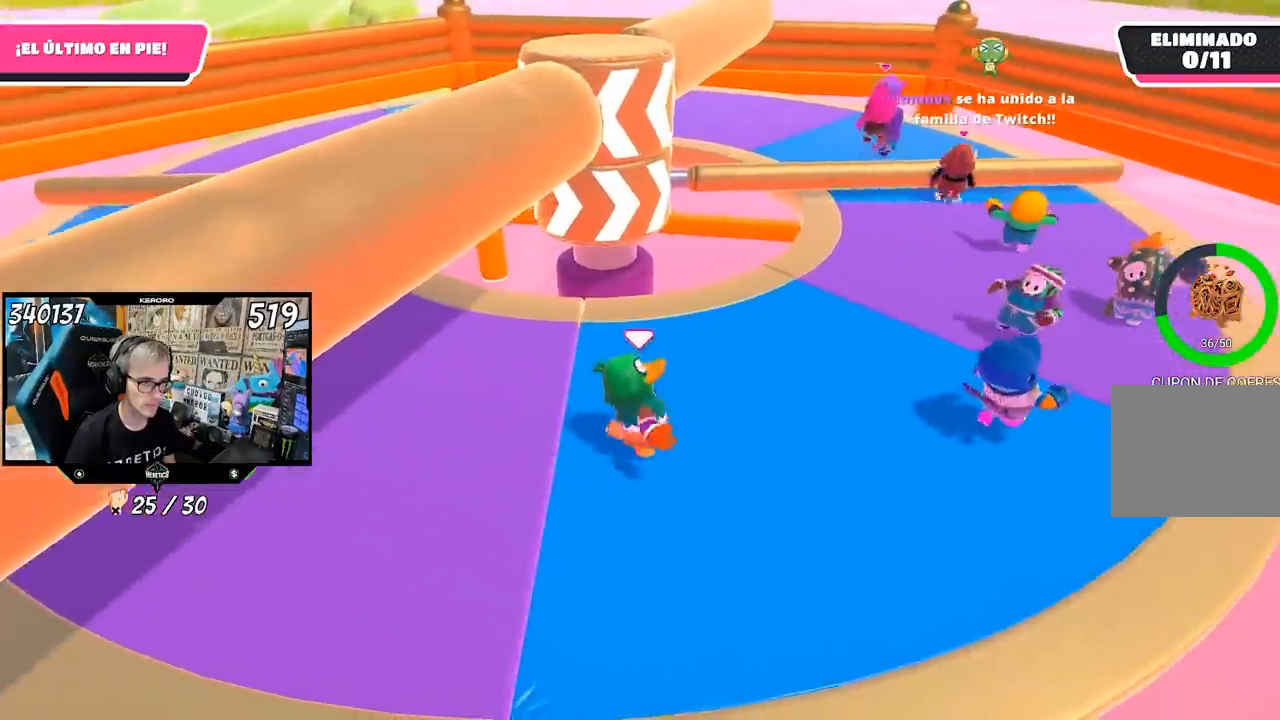
{"dt_ms": 500, "buttons": ["R1"], "left_stick": "center", "right_stick": "center", "events": [[17, "left_stick", "up-left"], [217, "left_stick", "left"], [250, "right_stick", "up"], [417, "right_stick", "center"], [483, "left_stick", "center"], [500, "L1", "up"], [500, "R1", "down"]]}
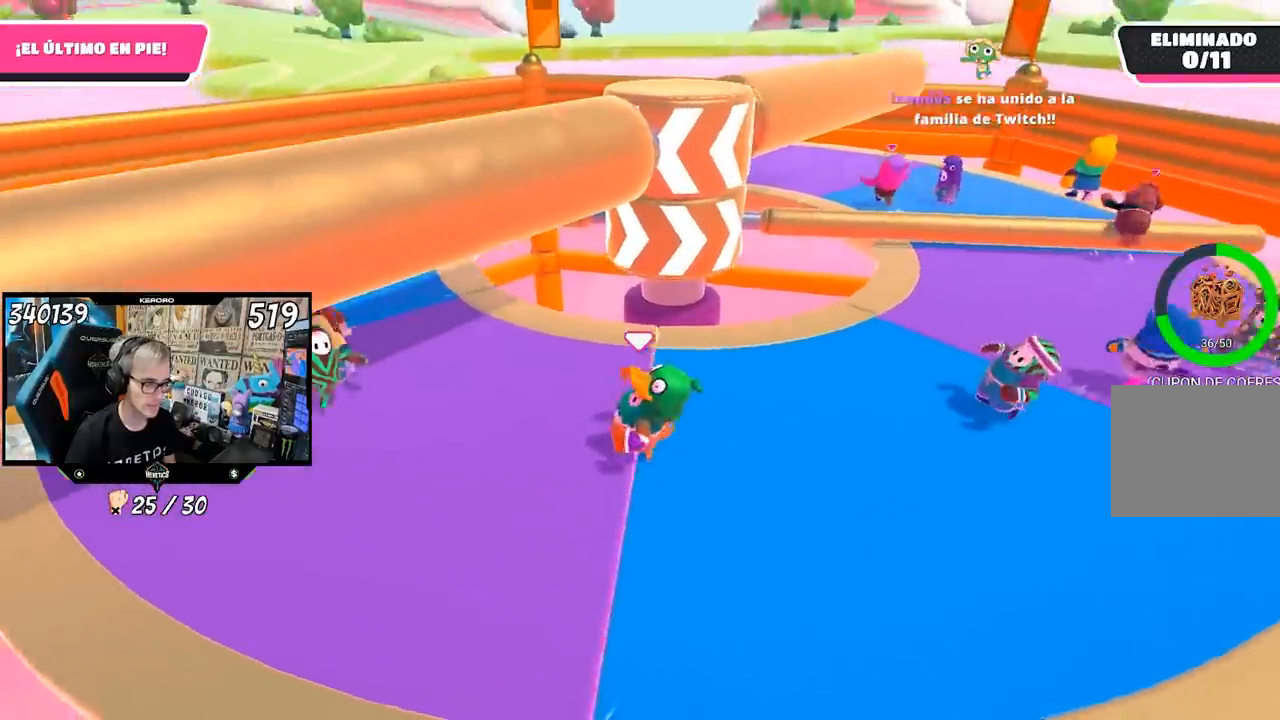
{"dt_ms": 500, "buttons": [], "left_stick": "left", "right_stick": "center"}
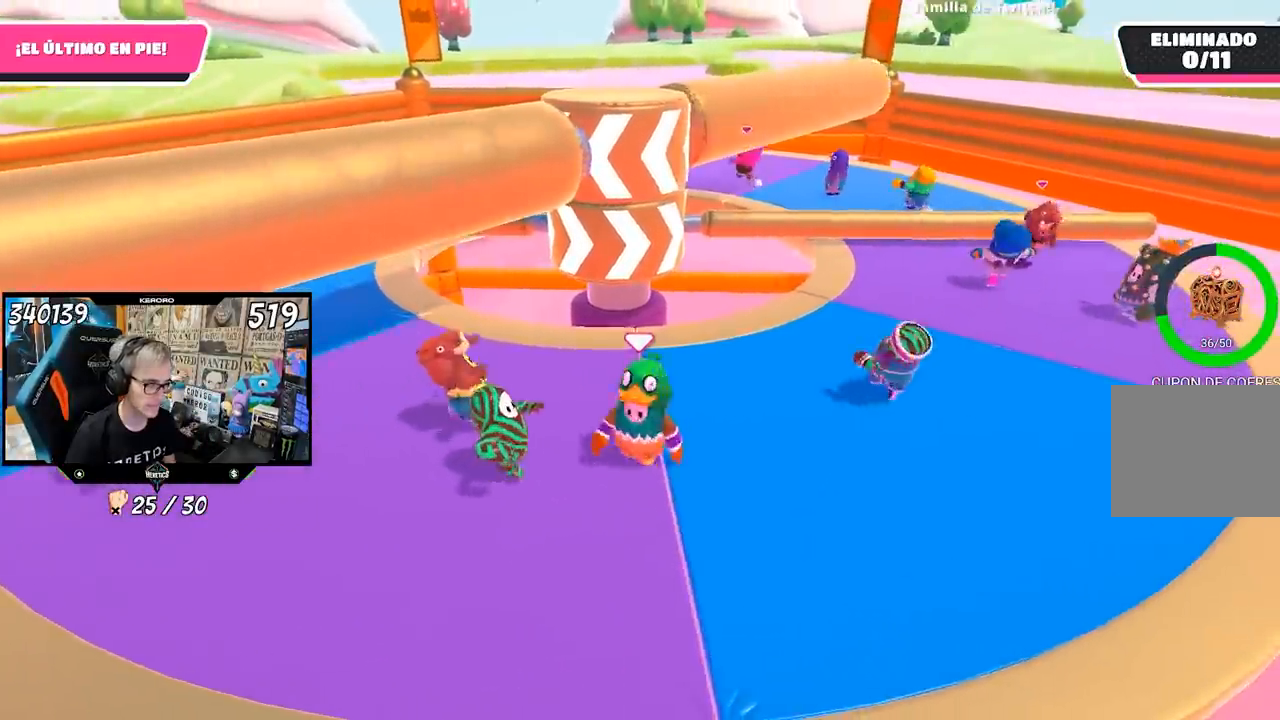
{"dt_ms": 500, "buttons": [], "left_stick": "left", "right_stick": "center", "events": [[183, "left_stick", "center"], [233, "left_stick", "right"], [417, "left_stick", "left"]]}
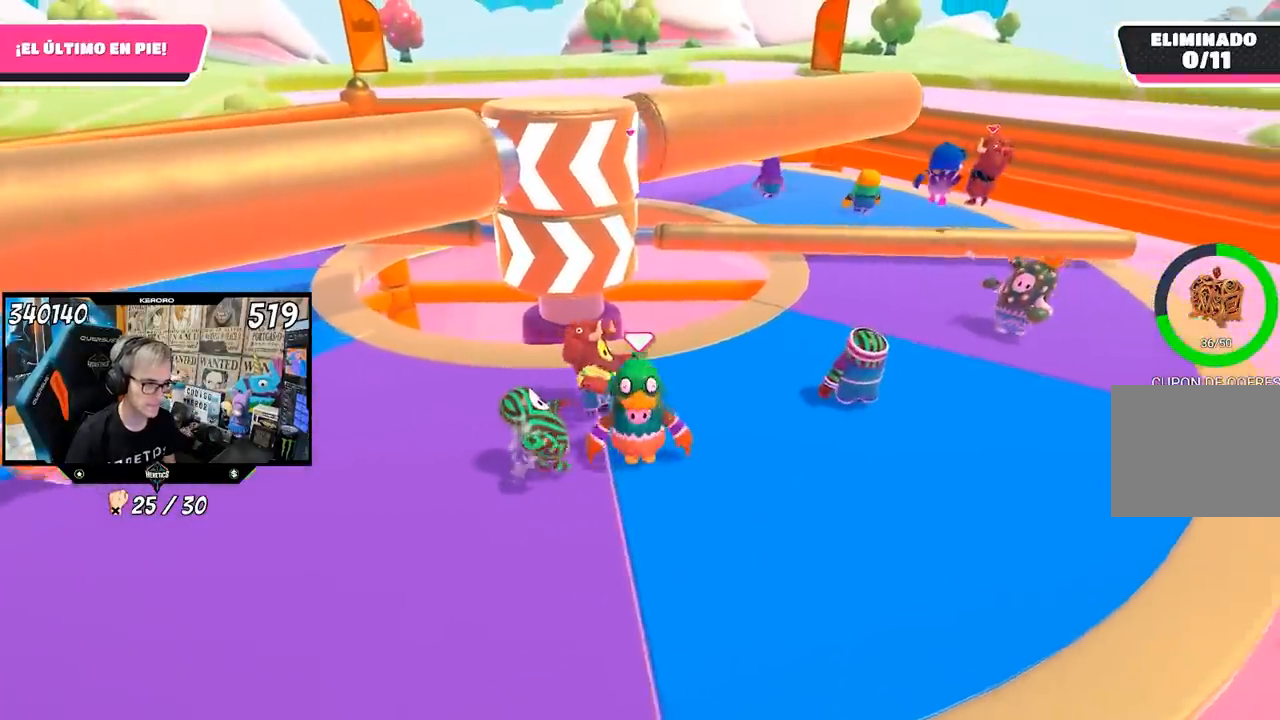
{"dt_ms": 500, "buttons": [], "left_stick": "left", "right_stick": "center", "events": [[183, "left_stick", "down-left"], [200, "R1", "down"], [317, "left_stick", "left"], [450, "R1", "up"]]}
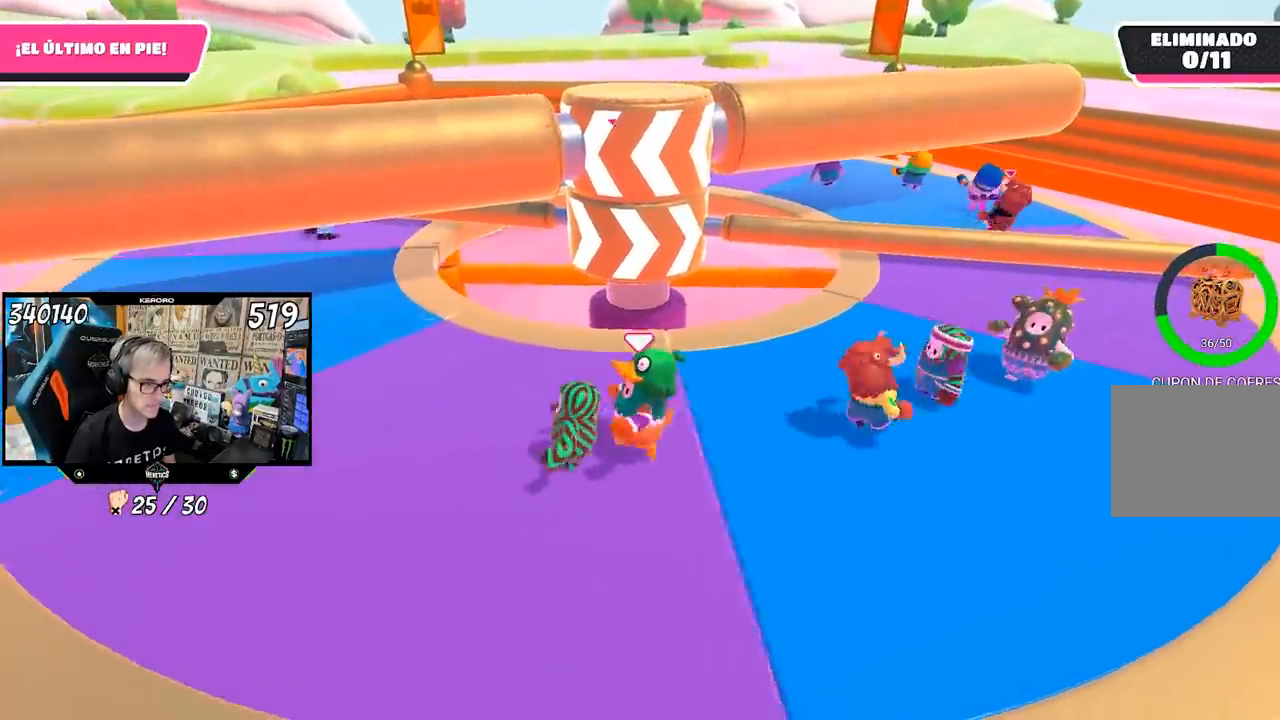
{"dt_ms": 500, "buttons": [], "left_stick": "right", "right_stick": "center", "events": [[17, "left_stick", "center"], [117, "left_stick", "down-right"], [283, "left_stick", "left"], [433, "left_stick", "up-right"], [483, "left_stick", "right"]]}
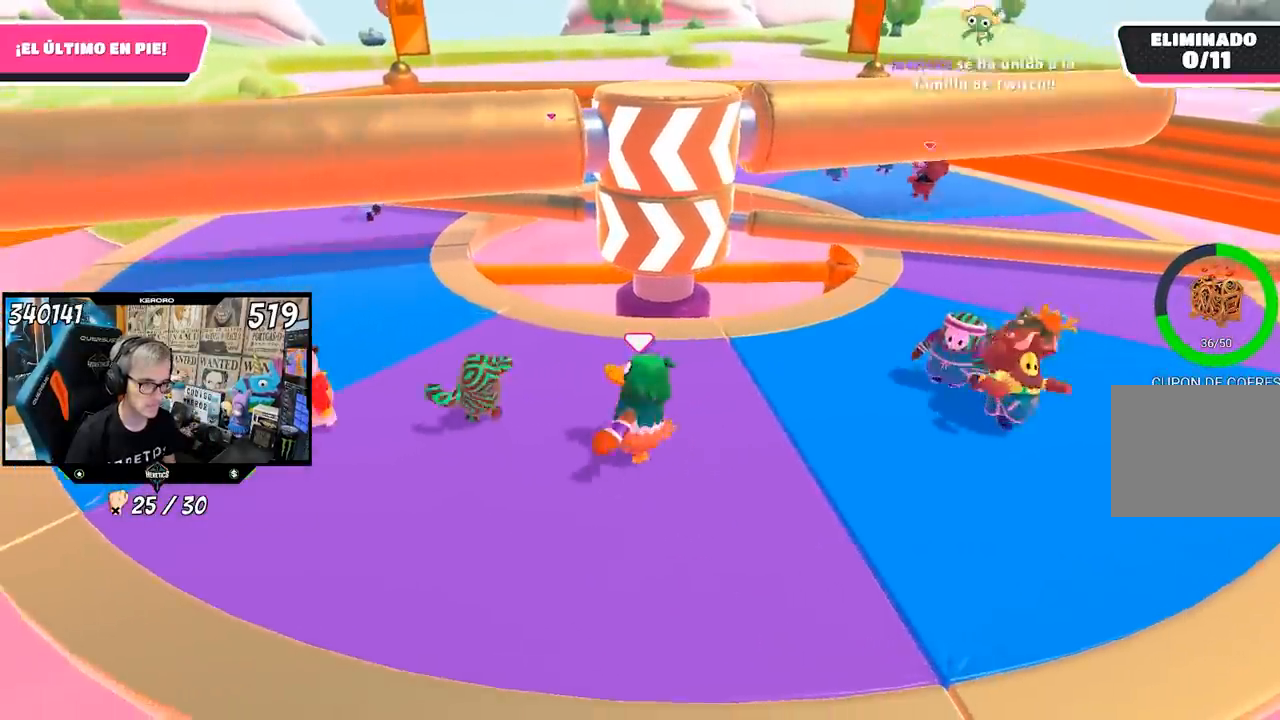
{"dt_ms": 500, "buttons": [], "left_stick": "left", "right_stick": "center", "events": [[117, "left_stick", "left"], [283, "left_stick", "right"], [433, "left_stick", "left"]]}
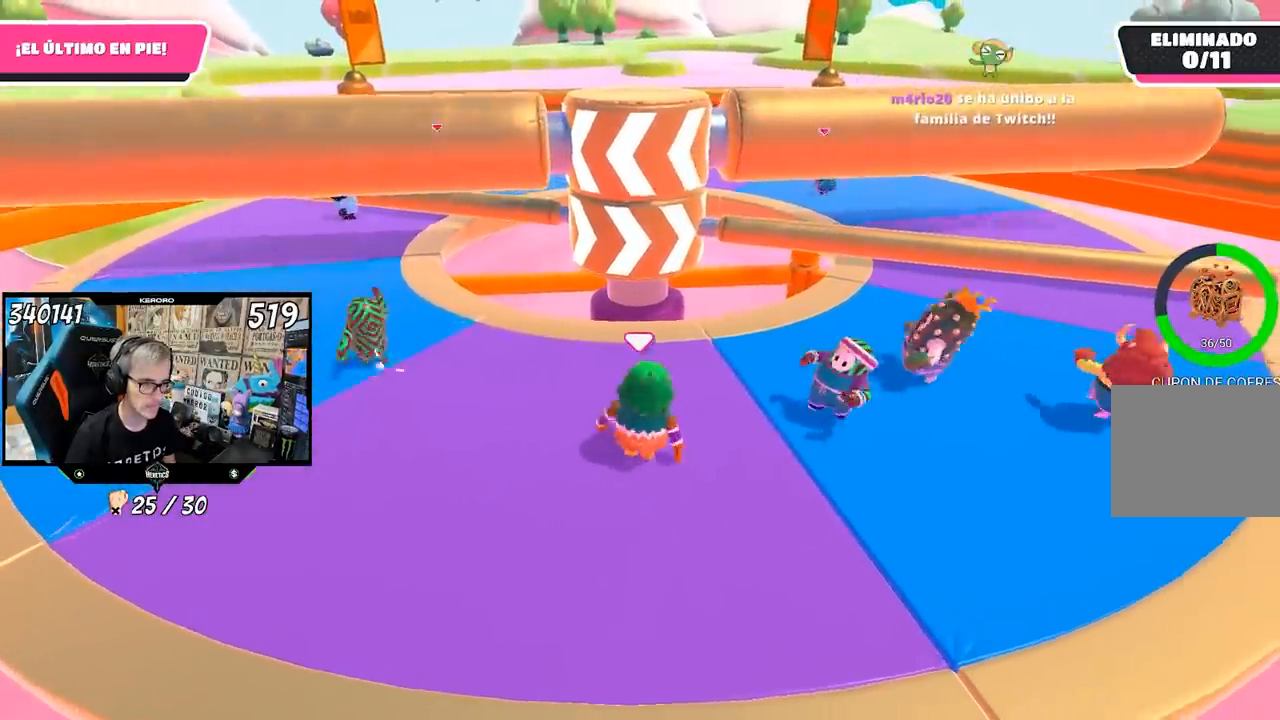
{"dt_ms": 500, "buttons": [], "left_stick": "left", "right_stick": "center", "events": [[117, "left_stick", "center"], [250, "left_stick", "left"]]}
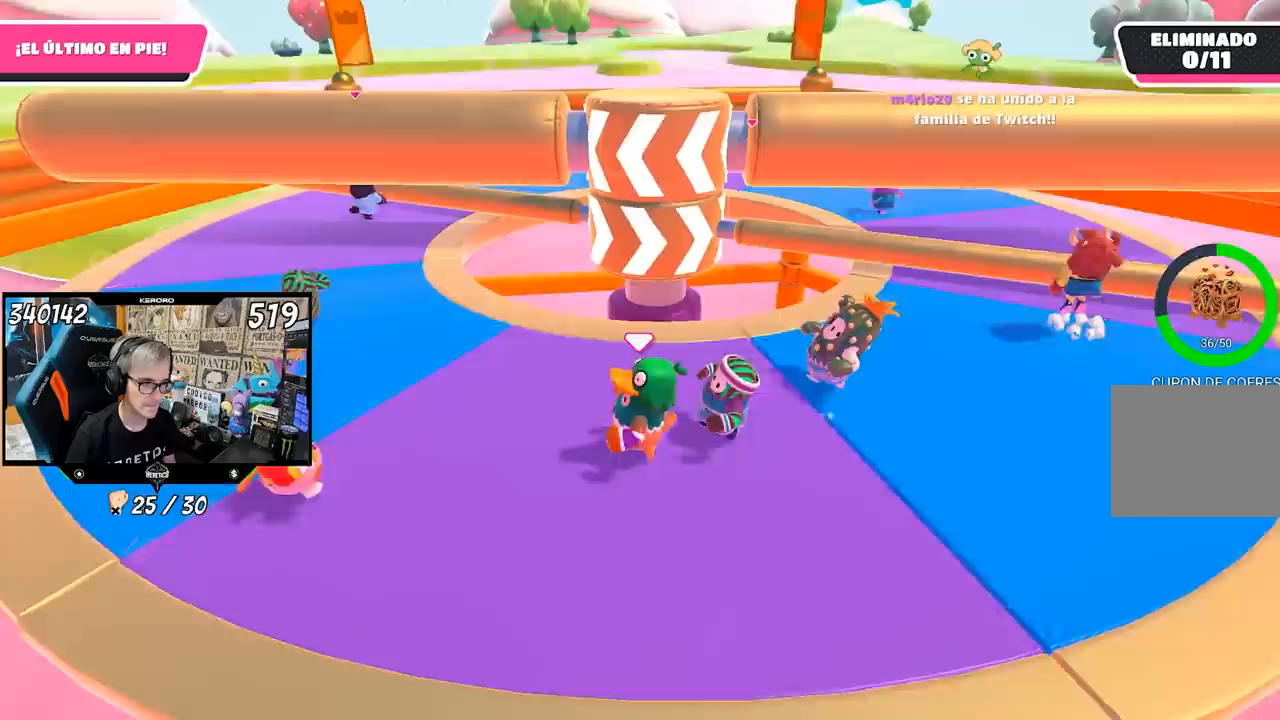
{"dt_ms": 500, "buttons": [], "left_stick": "up-left", "right_stick": "center", "events": [[233, "left_stick", "up-left"]]}
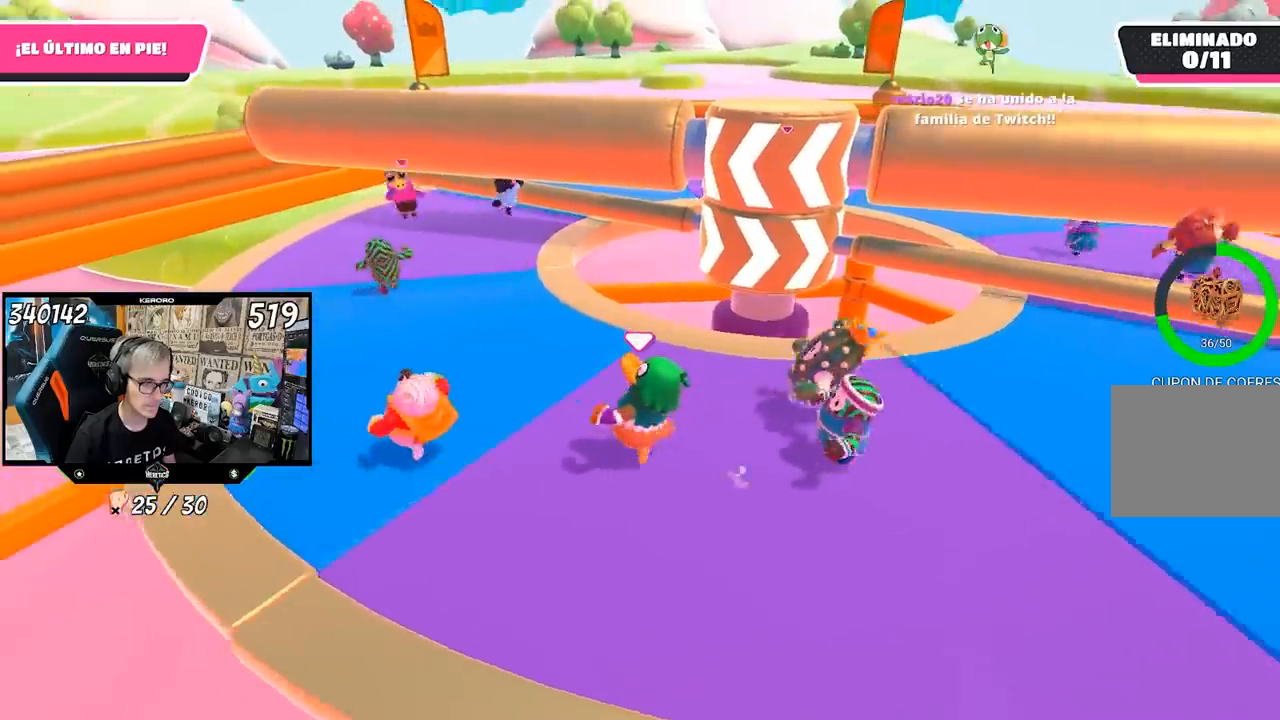
{"dt_ms": 500, "buttons": [], "left_stick": "up-left", "right_stick": "right", "events": [[483, "right_stick", "right"]]}
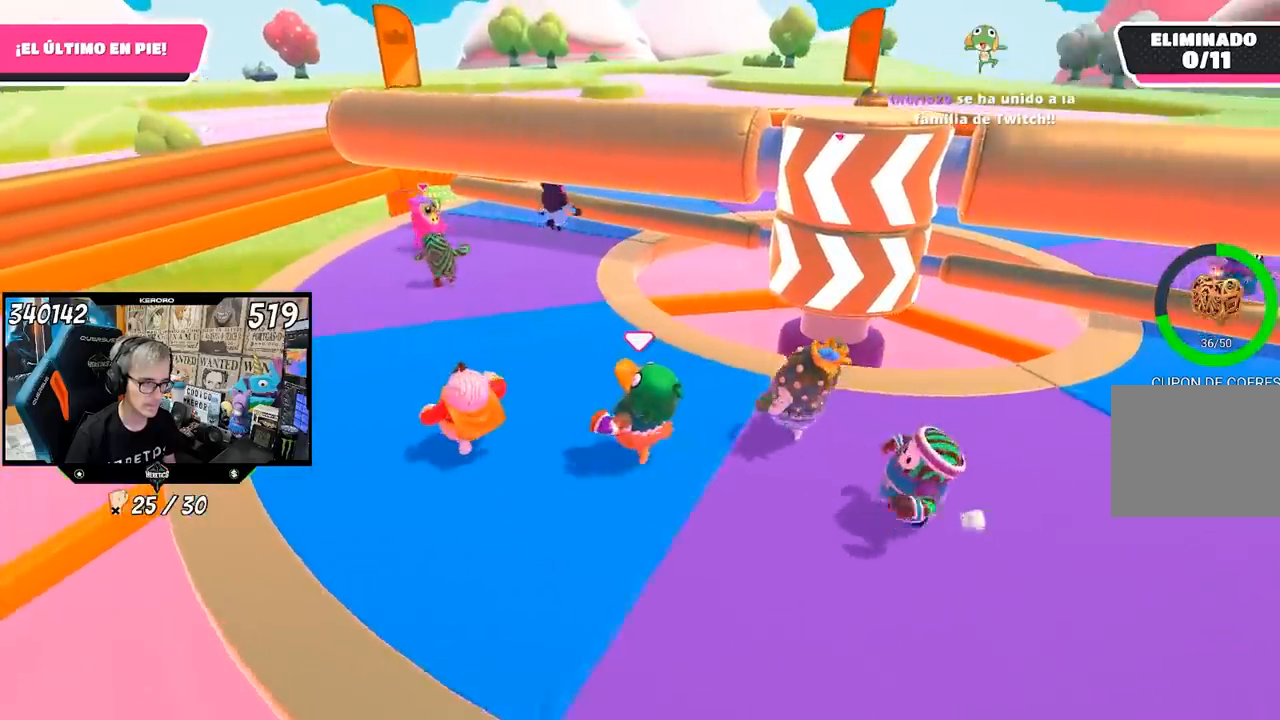
{"dt_ms": 500, "buttons": [], "left_stick": "up-left", "right_stick": "right", "events": []}
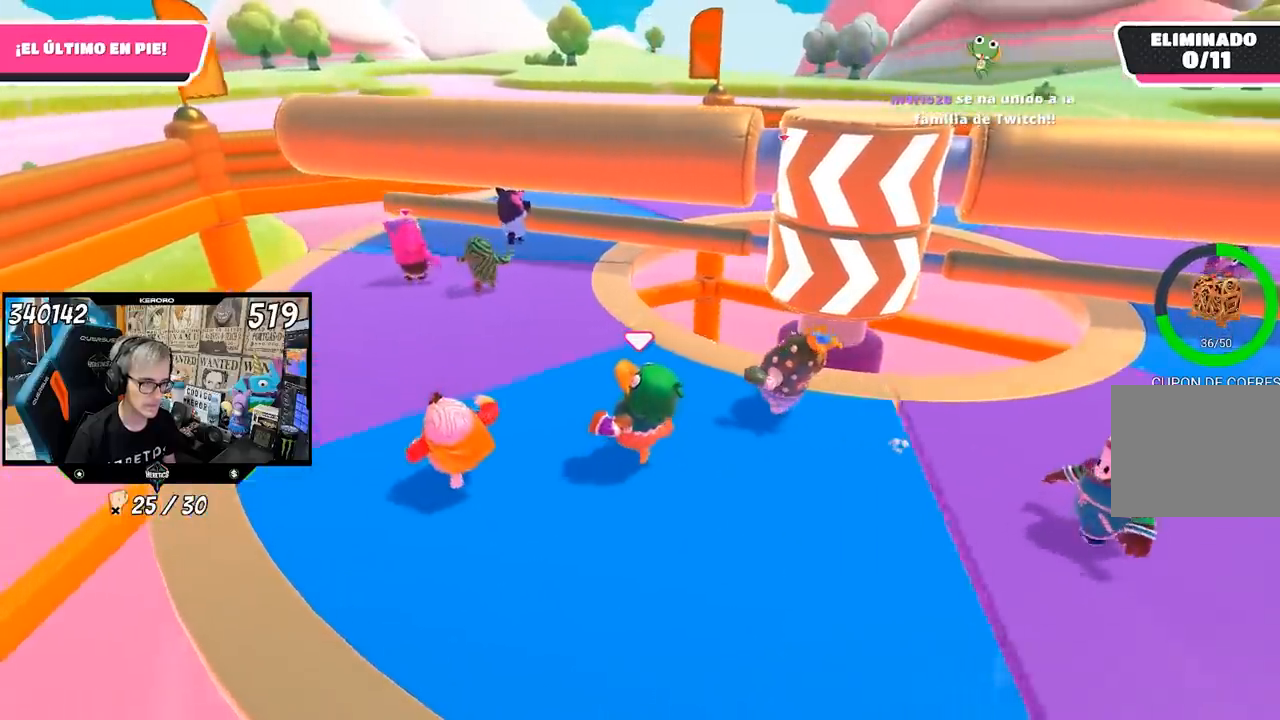
{"dt_ms": 500, "buttons": ["L1"], "left_stick": "right", "right_stick": "center"}
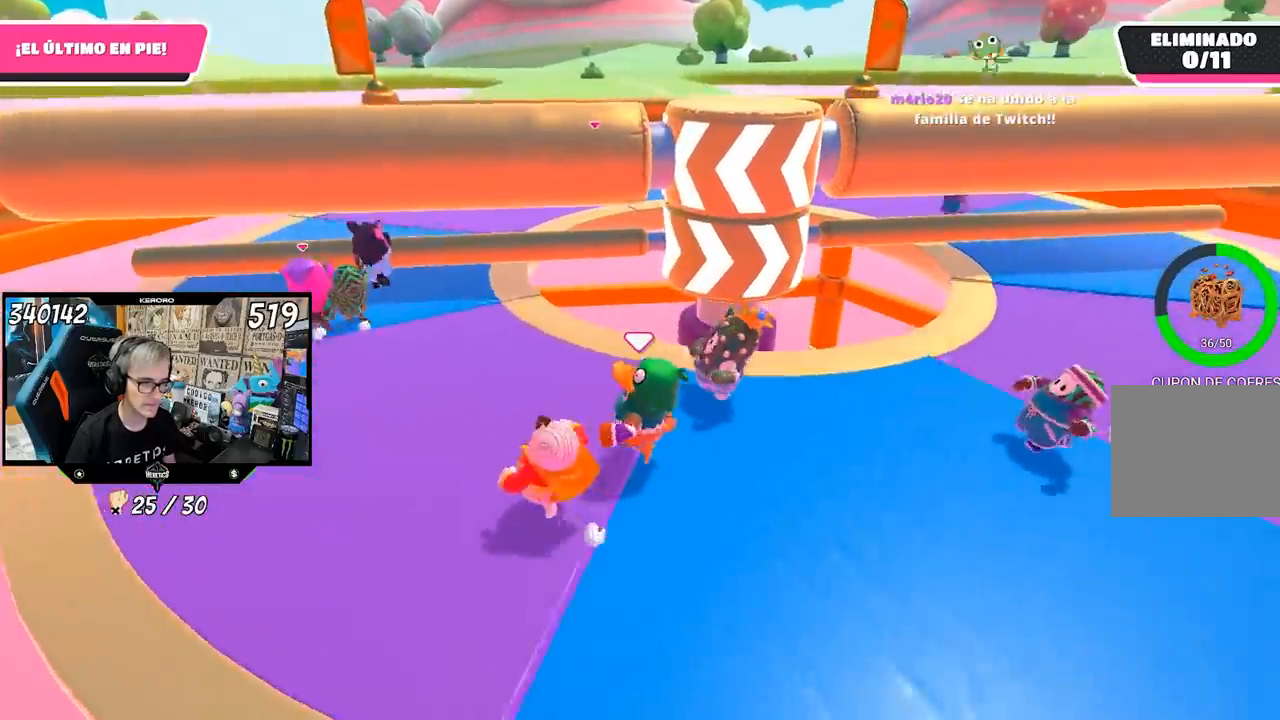
{"dt_ms": 500, "buttons": [], "left_stick": "down-right", "right_stick": "center", "events": [[83, "left_stick", "center"], [217, "left_stick", "down-right"], [217, "right_stick", "right"], [317, "right_stick", "center"], [350, "left_stick", "left"], [400, "L1", "up"], [450, "left_stick", "down-right"]]}
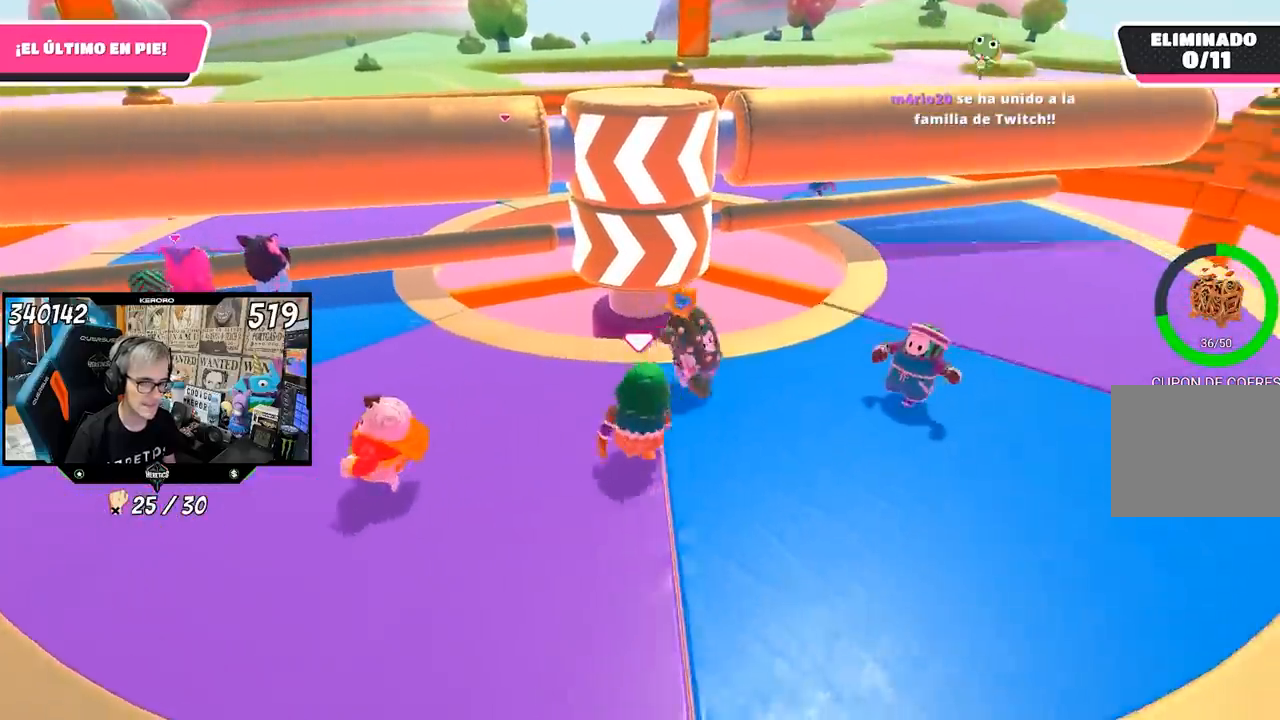
{"dt_ms": 1000, "buttons": [], "left_stick": "center", "right_stick": "center"}
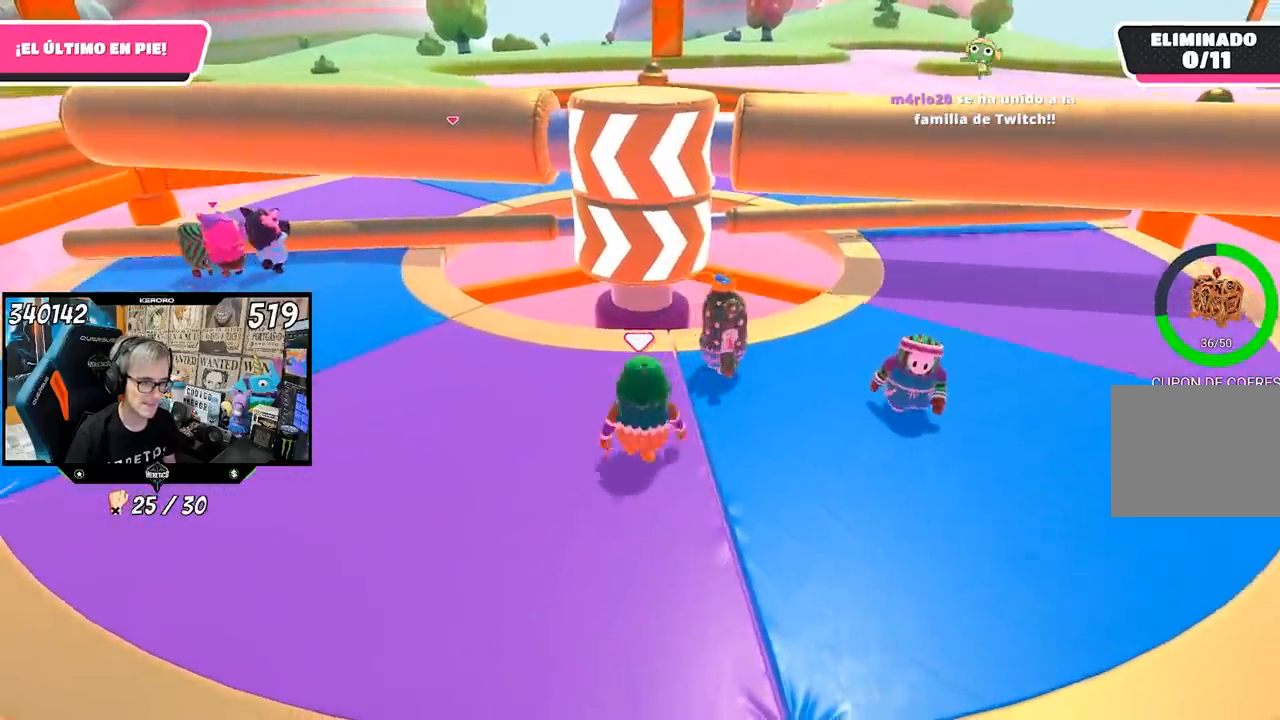
{"dt_ms": 500, "buttons": [], "left_stick": "up-left", "right_stick": "center", "events": [[17, "left_stick", "left"], [450, "left_stick", "up-left"]]}
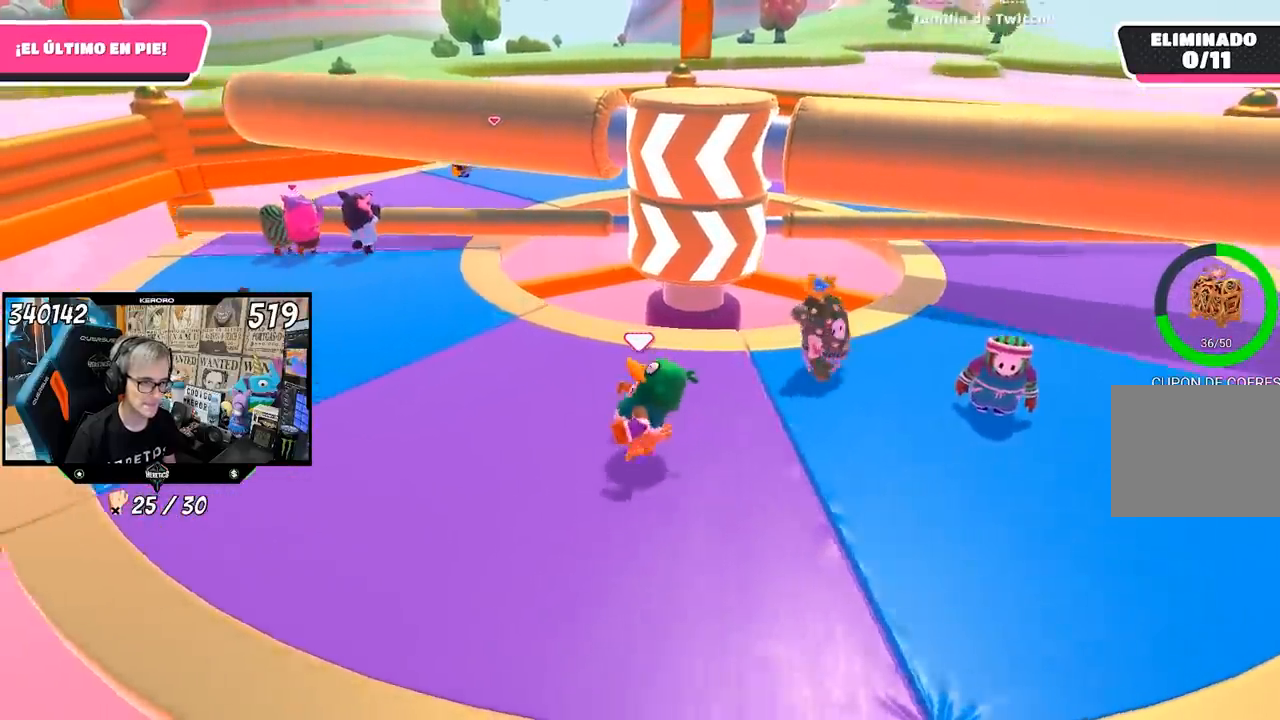
{"dt_ms": 500, "buttons": [], "left_stick": "right", "right_stick": "center", "events": [[350, "left_stick", "center"], [433, "left_stick", "right"]]}
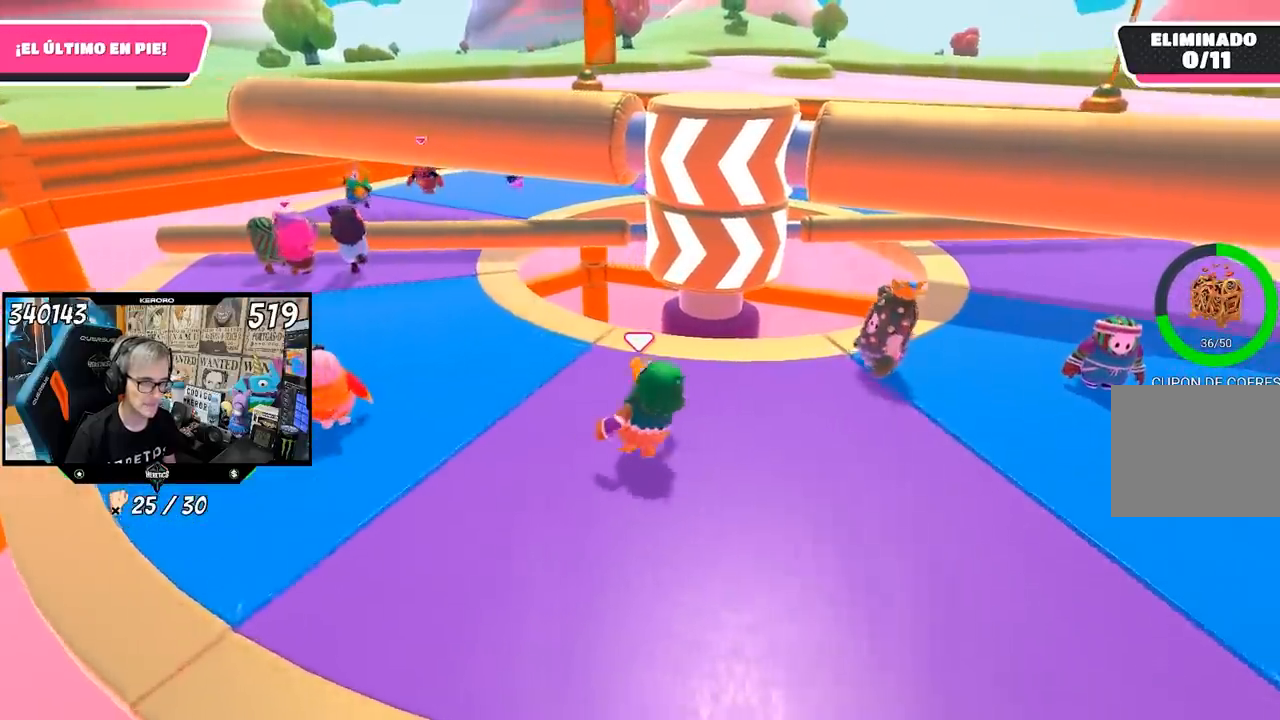
{"dt_ms": 500, "buttons": [], "left_stick": "right", "right_stick": "center", "events": [[83, "left_stick", "left"], [183, "left_stick", "right"], [350, "left_stick", "left"], [483, "left_stick", "right"]]}
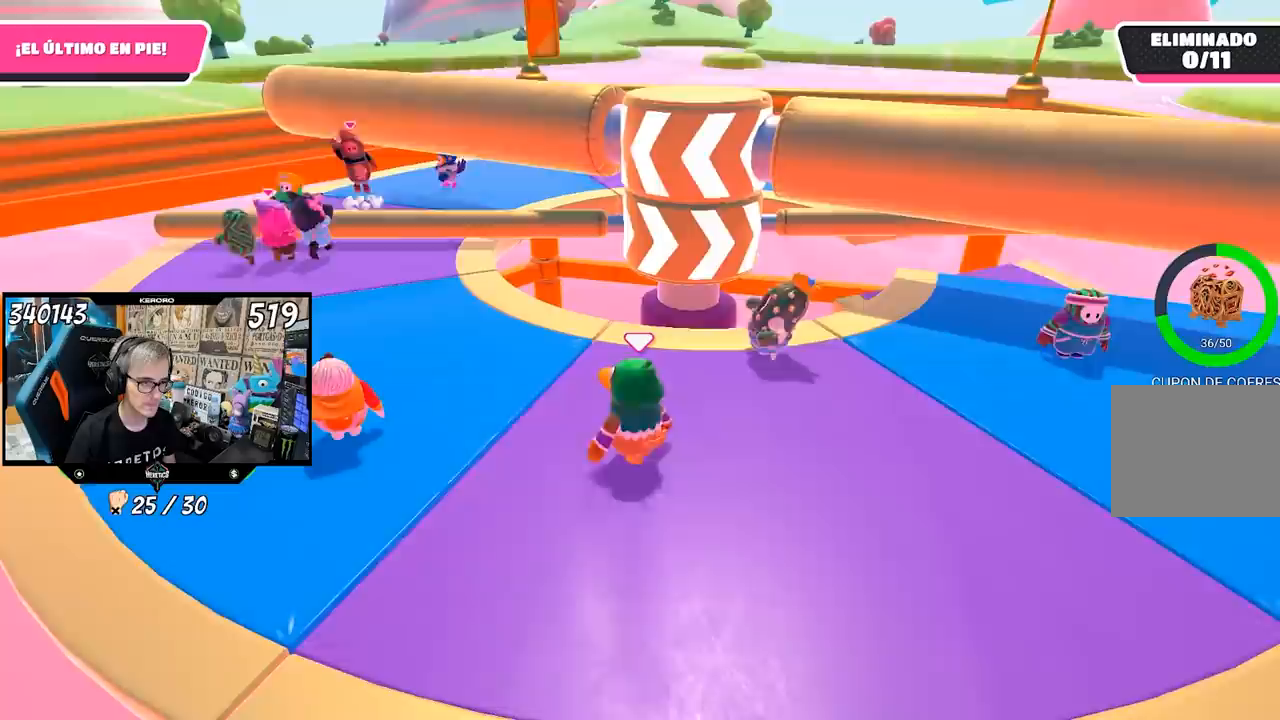
{"dt_ms": 500, "buttons": [], "left_stick": "left", "right_stick": "center", "events": [[150, "left_stick", "left"], [233, "left_stick", "center"], [283, "left_stick", "right"], [417, "left_stick", "left"]]}
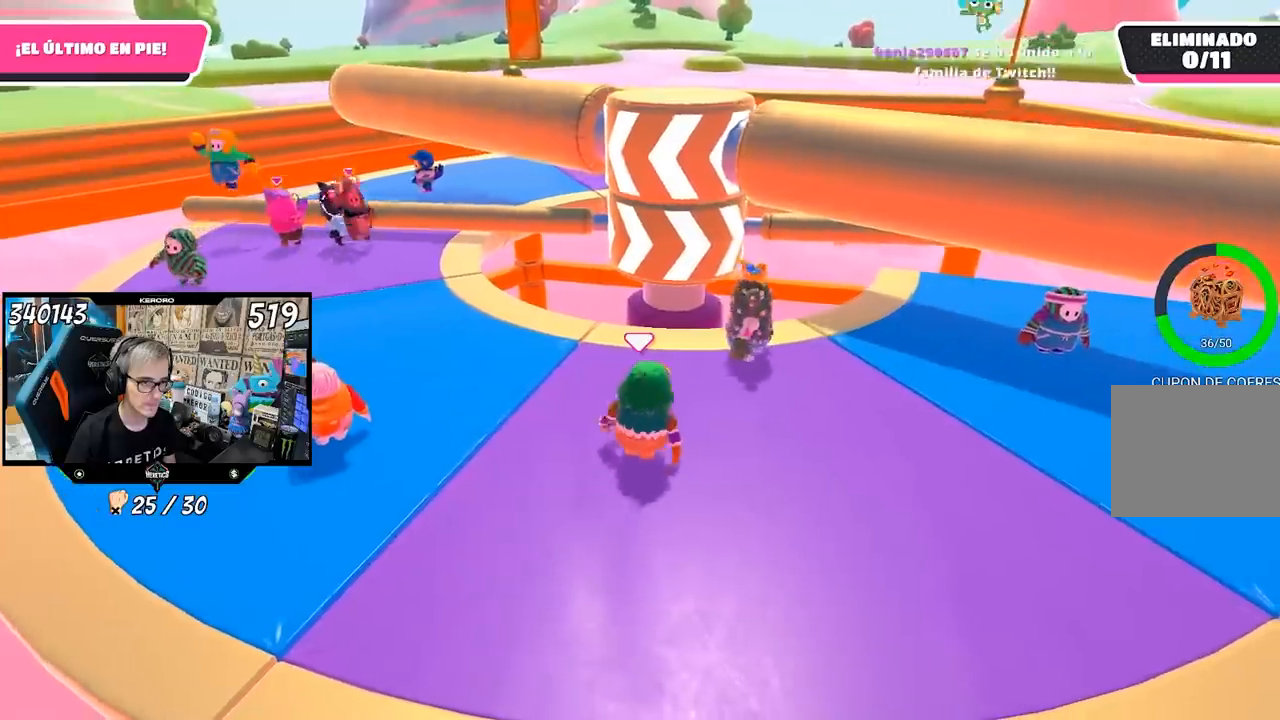
{"dt_ms": 500, "buttons": [], "left_stick": "left", "right_stick": "center", "events": [[250, "left_stick", "down-right"], [383, "left_stick", "left"]]}
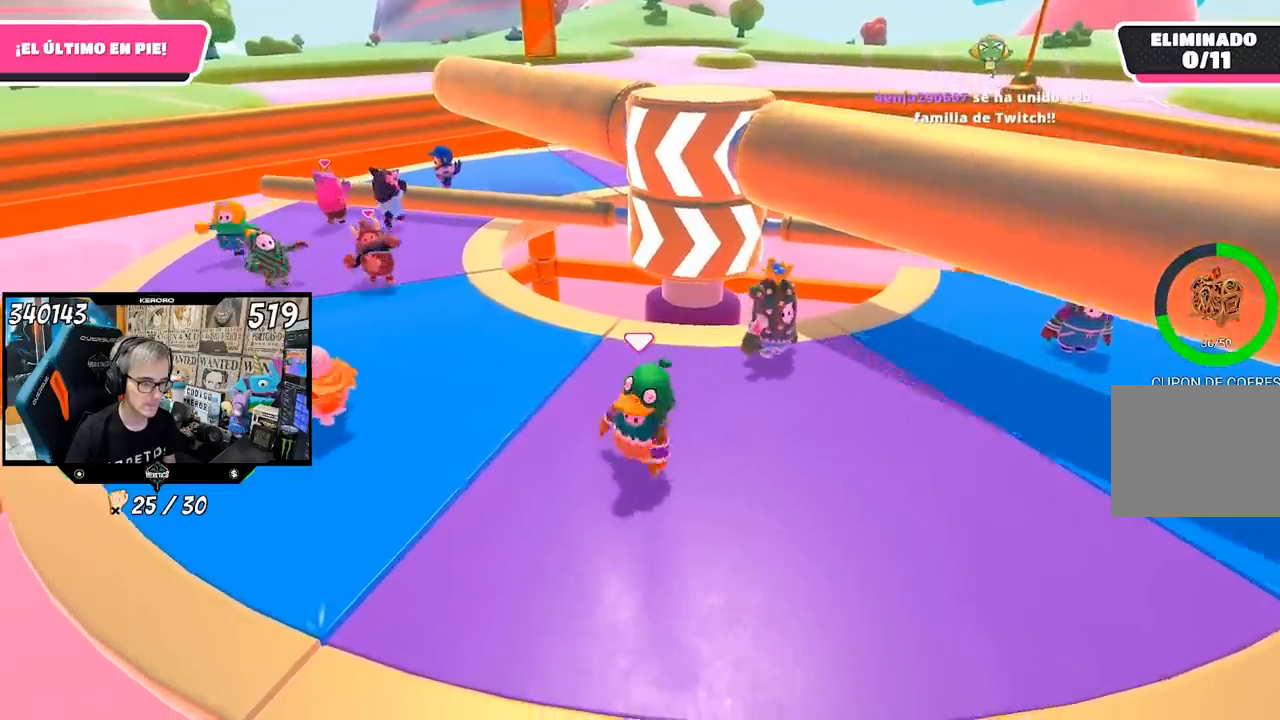
{"dt_ms": 500, "buttons": [], "left_stick": "up-left", "right_stick": "center", "events": [[50, "left_stick", "center"], [150, "left_stick", "left"], [317, "left_stick", "up-left"]]}
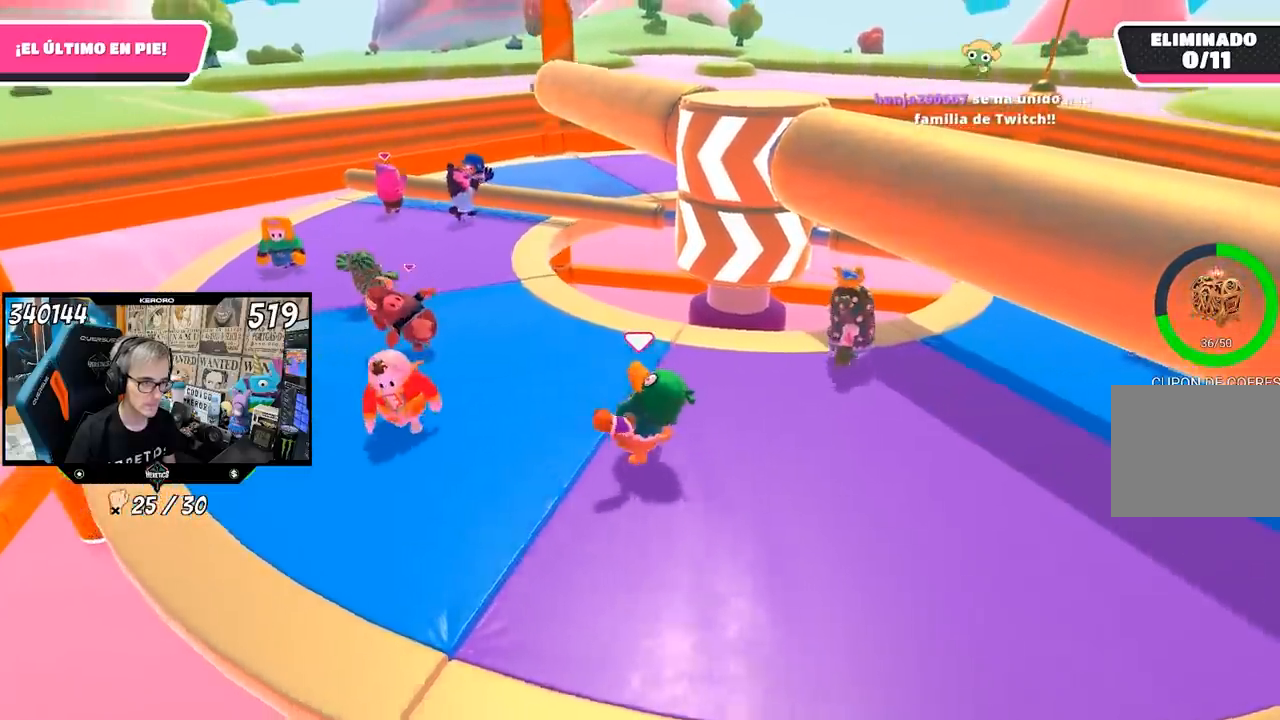
{"dt_ms": 500, "buttons": [], "left_stick": "up-left", "right_stick": "right", "events": [[217, "left_stick", "center"], [267, "right_stick", "right"], [383, "left_stick", "up-left"]]}
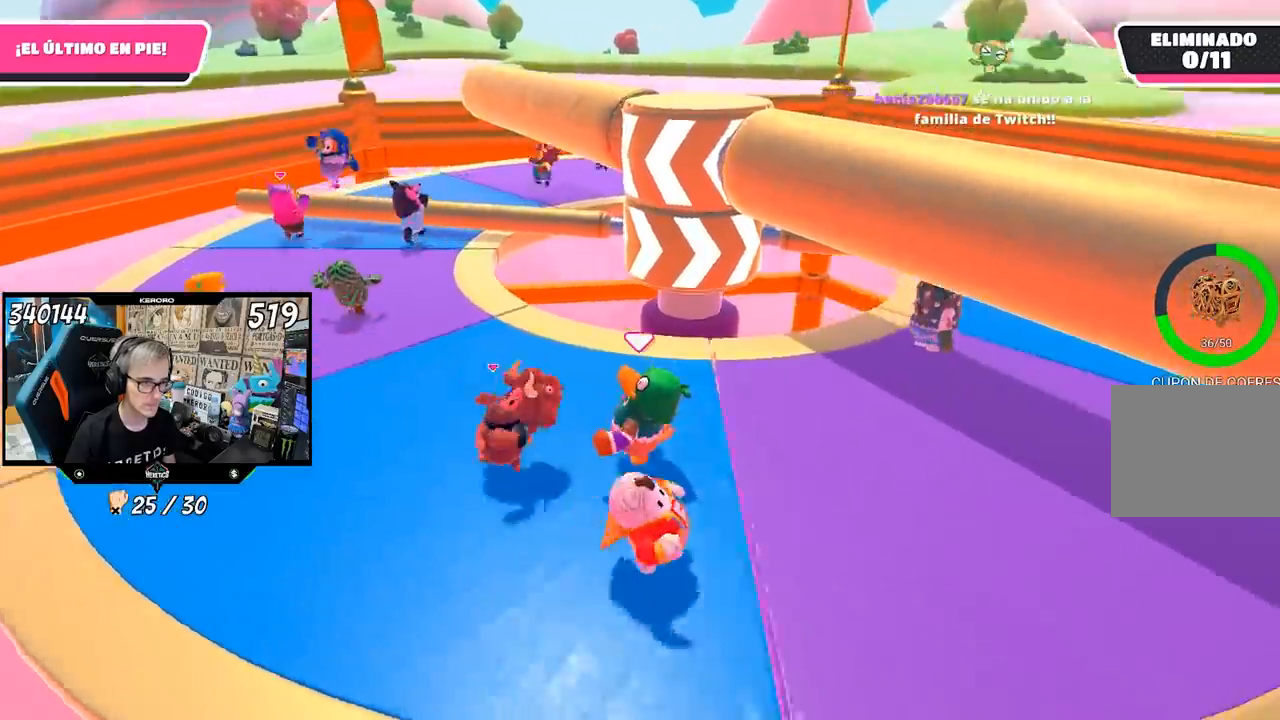
{"dt_ms": 500, "buttons": ["L1", "R1"], "left_stick": "left", "right_stick": "up-right", "events": [[17, "right_stick", "up-right"], [33, "L1", "down"], [50, "R1", "down"], [133, "left_stick", "left"]]}
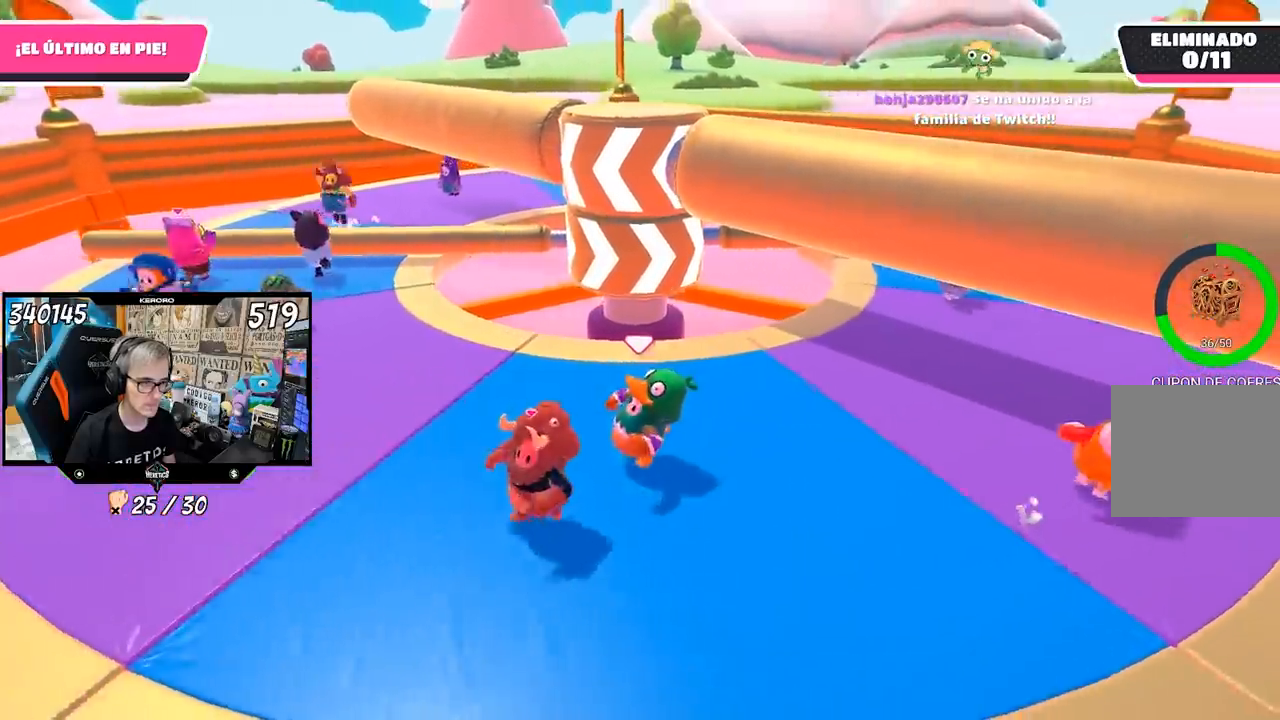
{"dt_ms": 500, "buttons": ["L1", "R1"], "left_stick": "left", "right_stick": "center", "events": [[17, "L1", "up"], [117, "left_stick", "center"], [133, "L1", "down"], [150, "right_stick", "center"], [217, "left_stick", "left"], [383, "left_stick", "center"], [483, "left_stick", "left"]]}
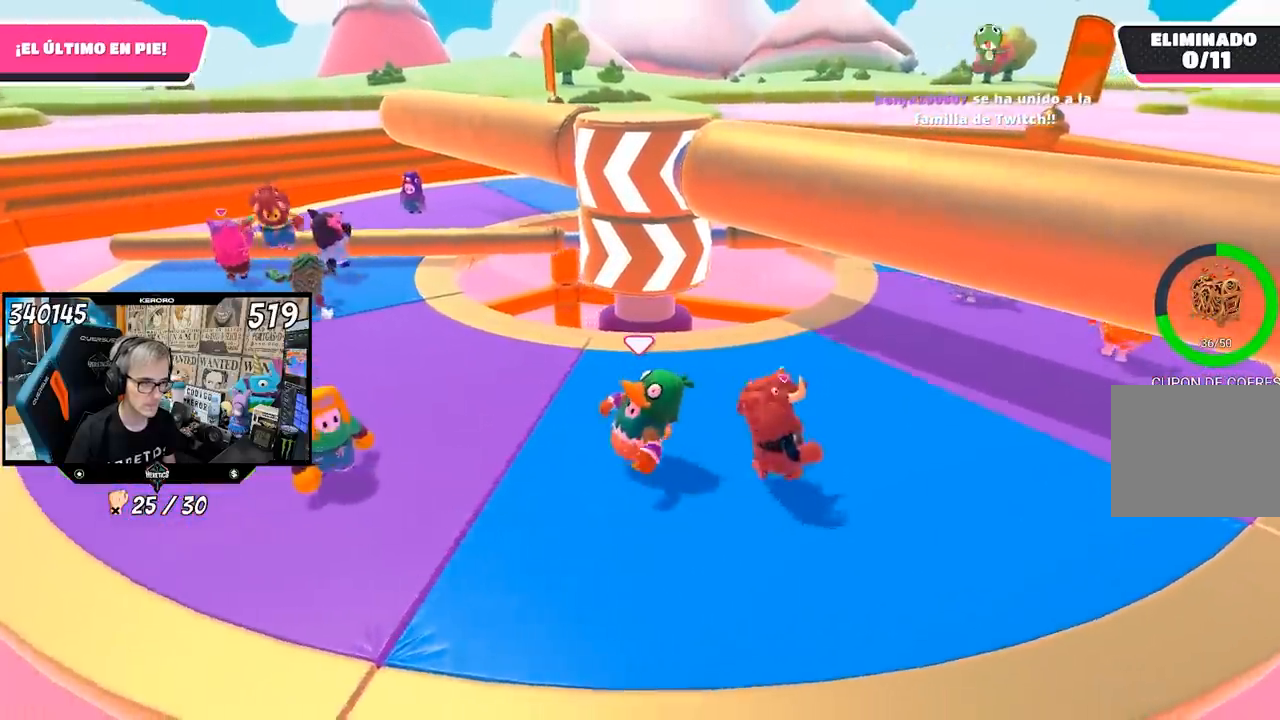
{"dt_ms": 500, "buttons": ["L1", "R1"], "left_stick": "center", "right_stick": "center", "events": [[117, "left_stick", "center"], [183, "left_stick", "left"], [317, "left_stick", "center"], [383, "left_stick", "up-right"], [483, "left_stick", "center"]]}
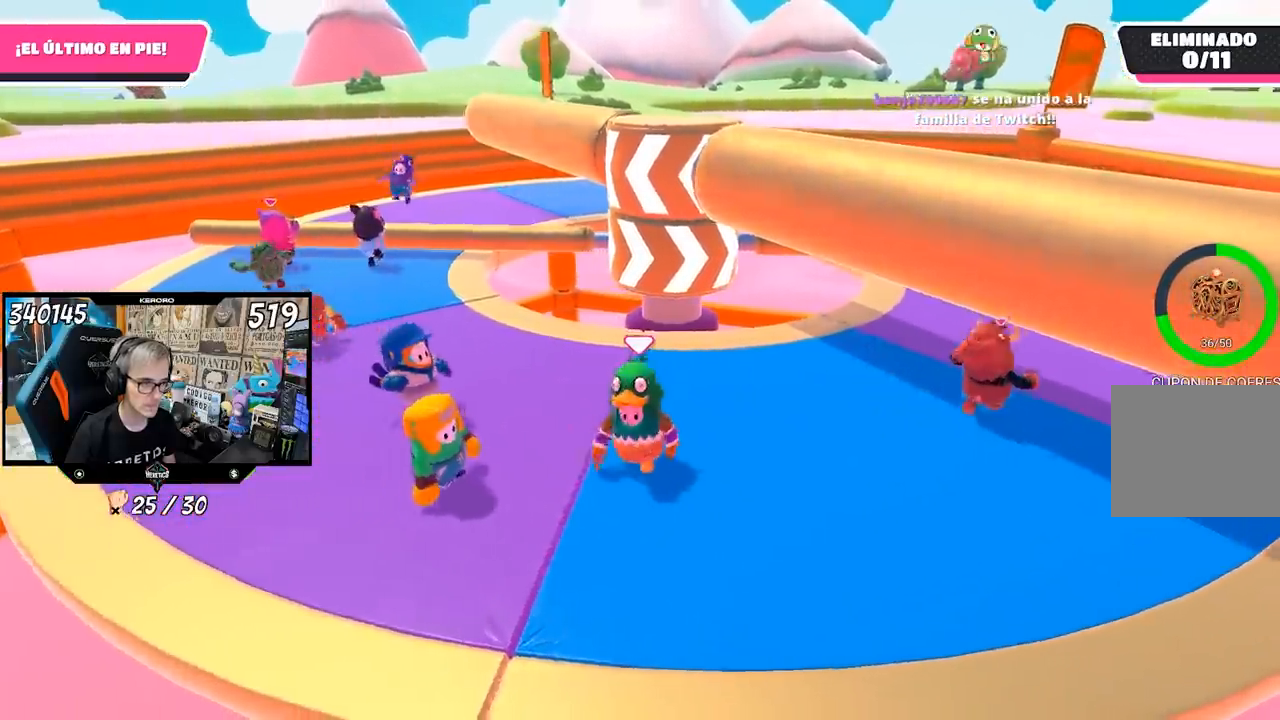
{"dt_ms": 500, "buttons": [], "left_stick": "center", "right_stick": "up-right", "events": [[33, "R1", "up"], [33, "right_stick", "right"], [50, "left_stick", "left"], [100, "right_stick", "up-right"], [117, "left_stick", "center"], [183, "left_stick", "up-right"], [283, "left_stick", "center"], [350, "left_stick", "left"], [400, "left_stick", "center"], [417, "L1", "up"]]}
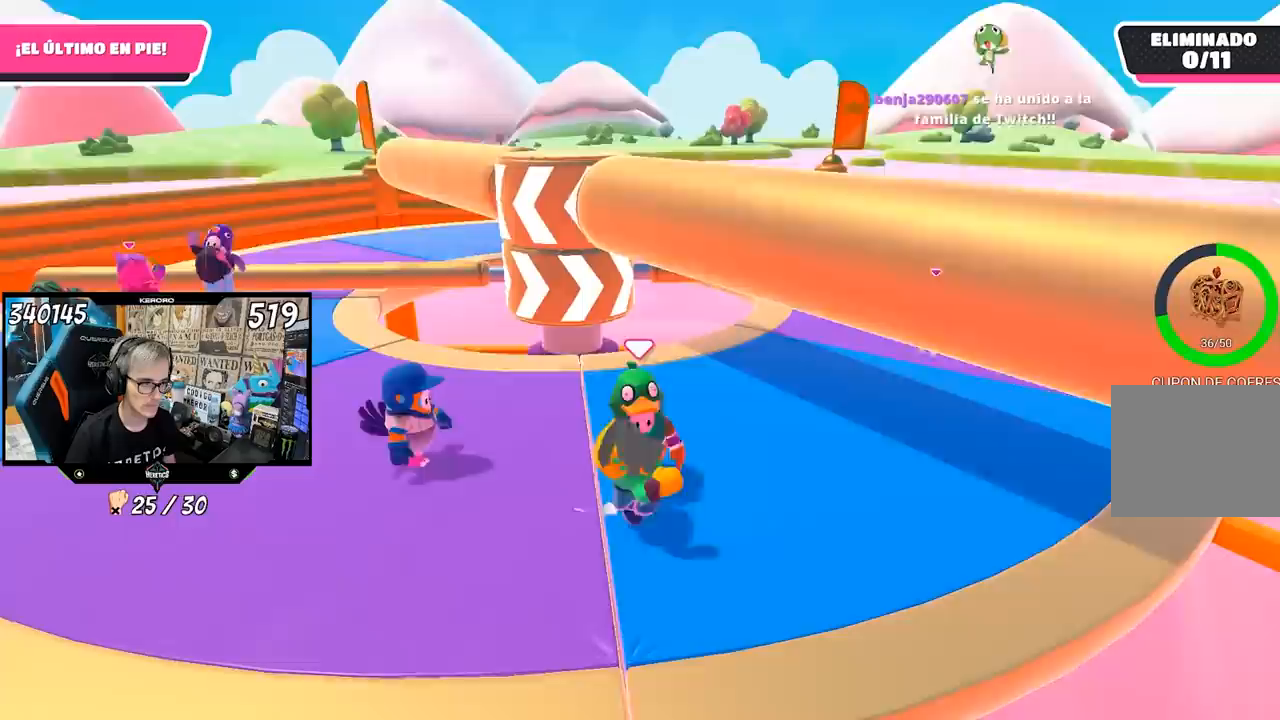
{"dt_ms": 500, "buttons": [], "left_stick": "center", "right_stick": "center", "events": [[50, "left_stick", "left"], [50, "right_stick", "center"], [150, "left_stick", "center"], [317, "left_stick", "left"], [417, "left_stick", "center"]]}